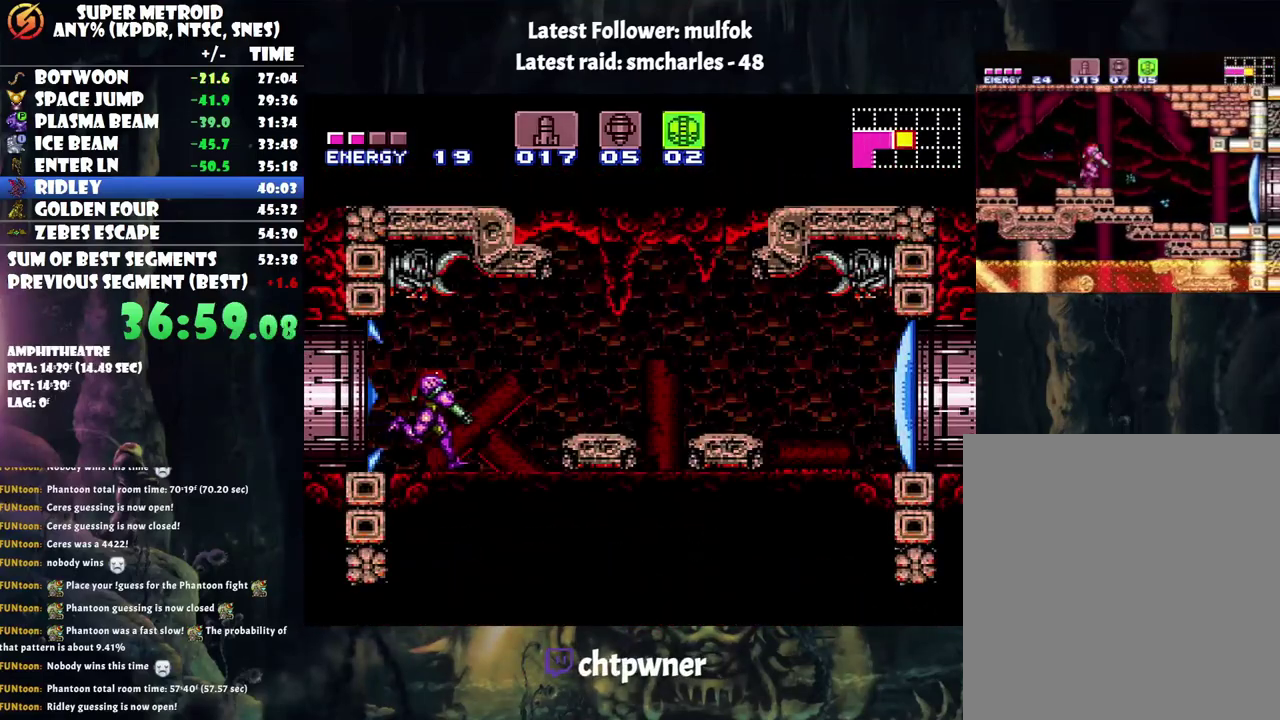
Gameplay with a controller (Nintendo layout); each line is a JSON object with the inputs held at the frame after it. "events" lists button and stick changes between this image and that frame as [ms after this image, input, new state], when the widget could be followed in between. Not read: L3 R3.
{"buttons": ["DPAD_DOWN"], "events": [[33, "Y", "down"], [133, "Y", "up"], [350, "L1", "up"], [417, "DPAD_RIGHT", "up"], [500, "DPAD_DOWN", "down"]]}
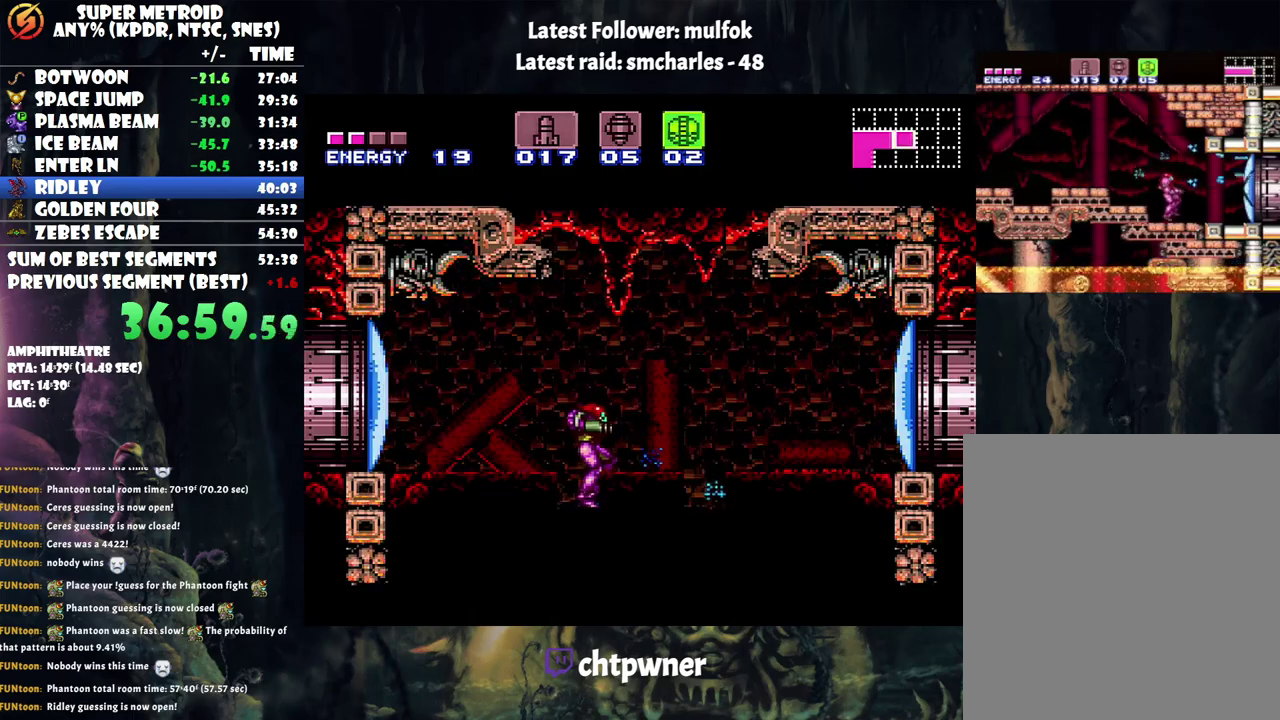
{"buttons": ["A", "DPAD_RIGHT"], "events": [[100, "Y", "down"], [217, "Y", "up"], [283, "DPAD_DOWN", "up"], [283, "DPAD_RIGHT", "down"], [367, "A", "down"]]}
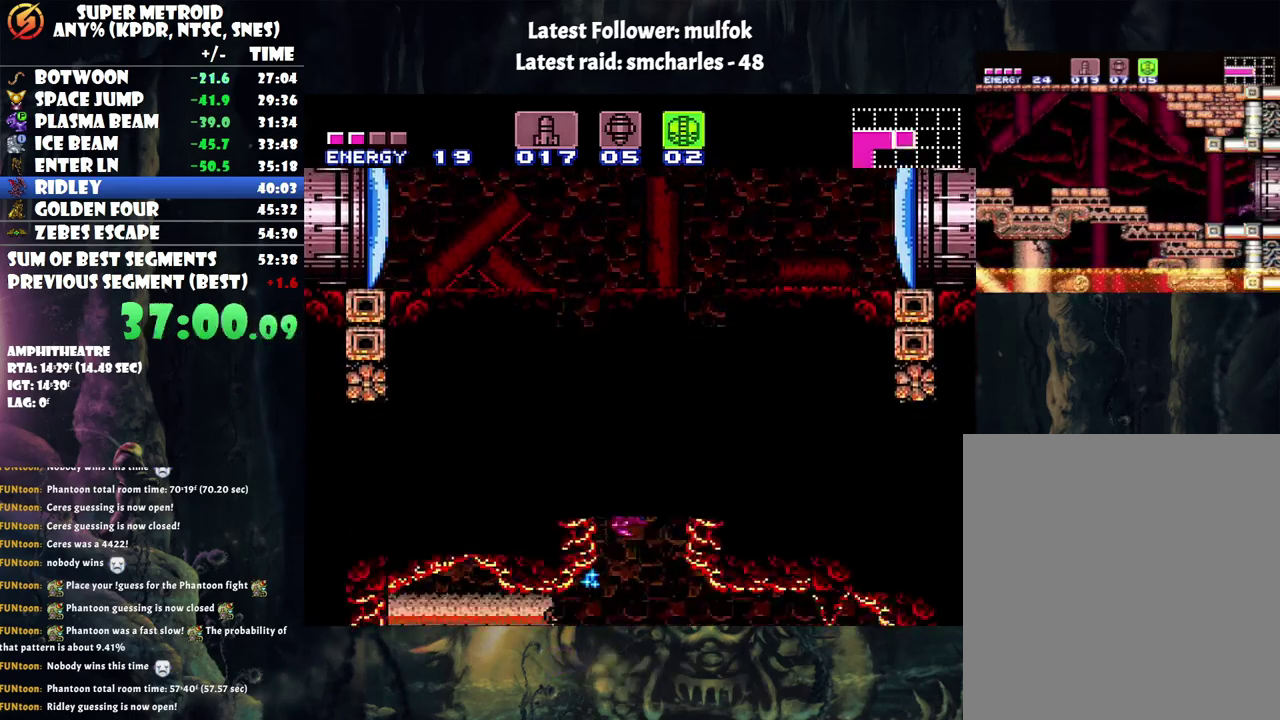
{"buttons": ["A"], "events": [[317, "DPAD_RIGHT", "up"]]}
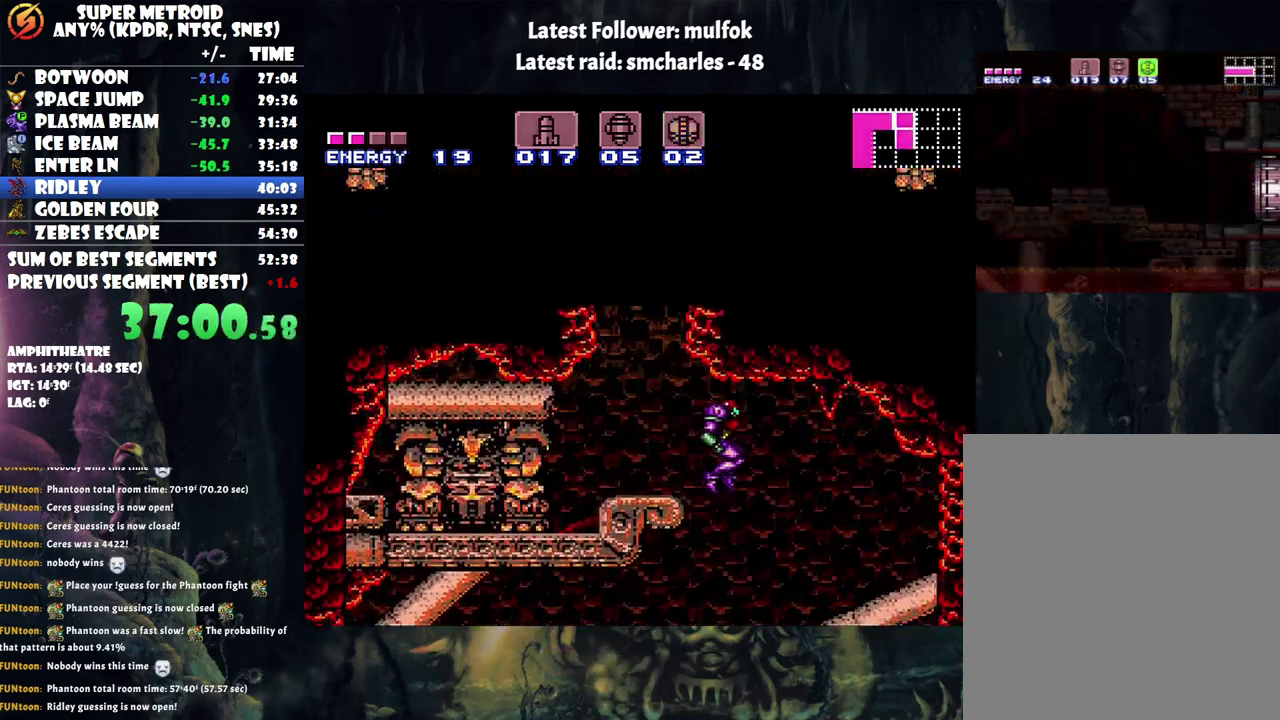
{"buttons": ["A", "DPAD_LEFT"], "events": [[200, "DPAD_LEFT", "down"]]}
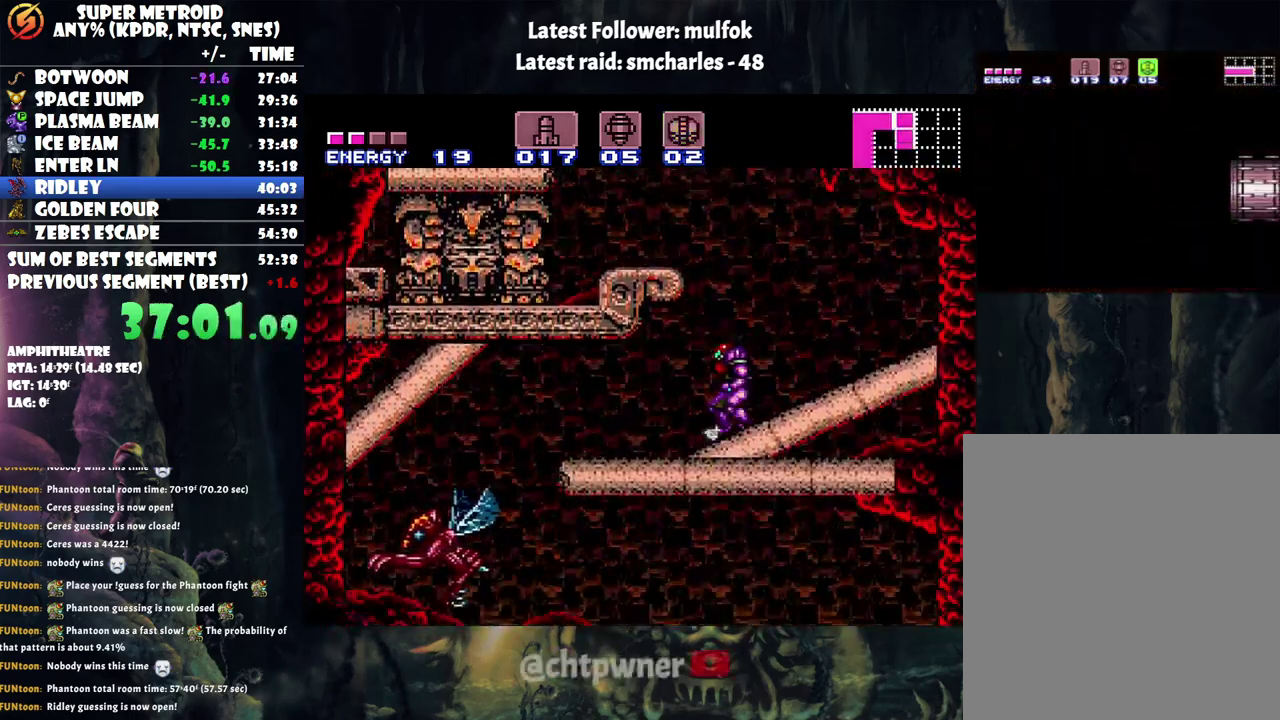
{"buttons": ["A"], "events": [[483, "DPAD_LEFT", "up"]]}
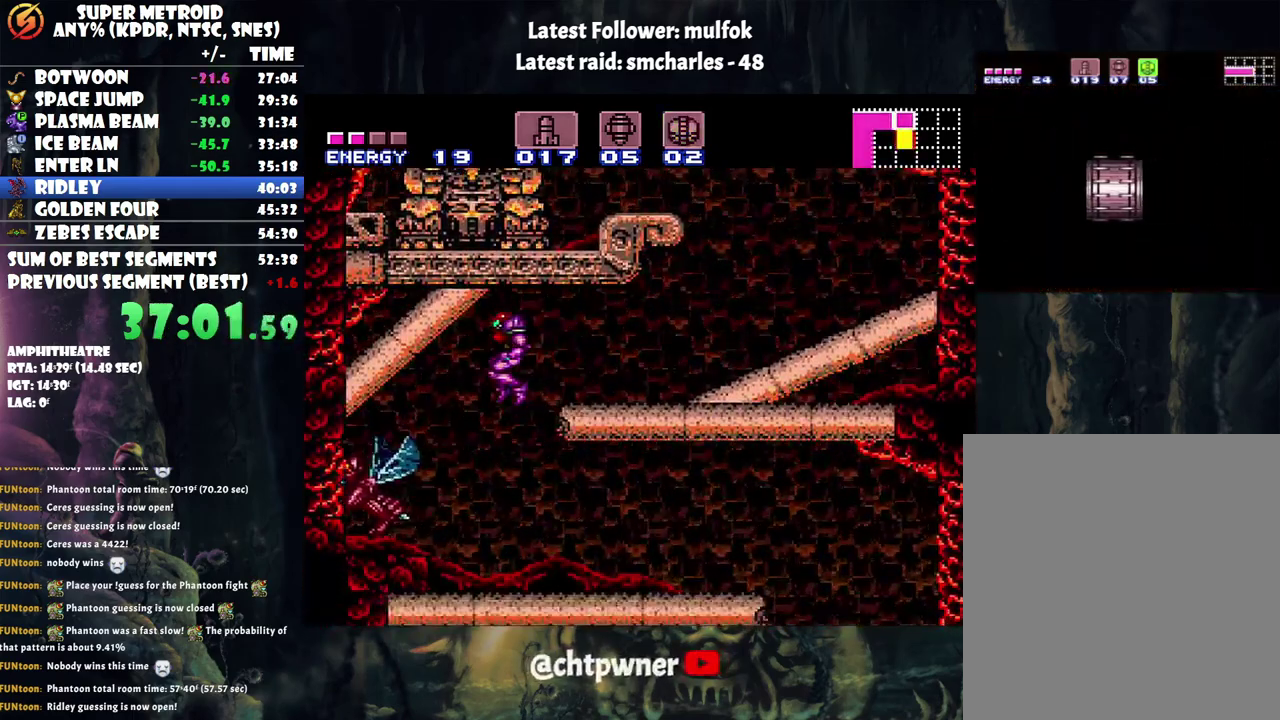
{"buttons": ["A", "DPAD_RIGHT"], "events": [[33, "DPAD_RIGHT", "down"]]}
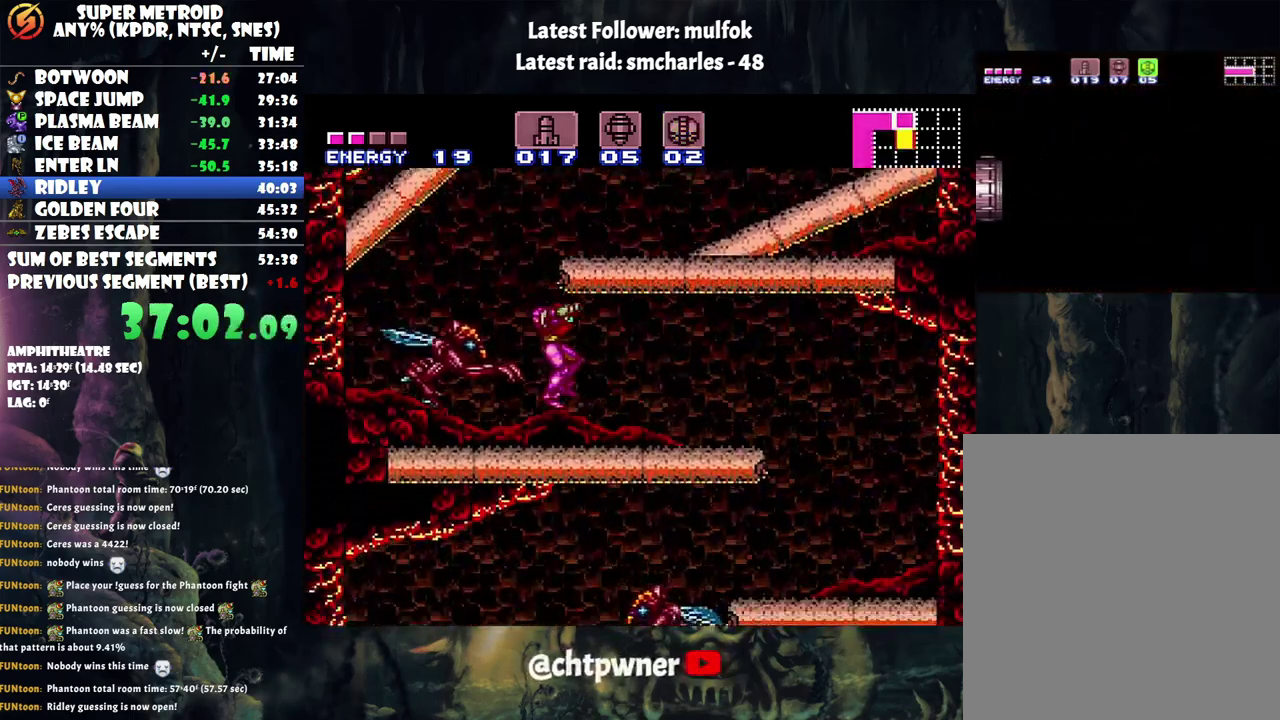
{"buttons": ["A", "DPAD_RIGHT"], "events": []}
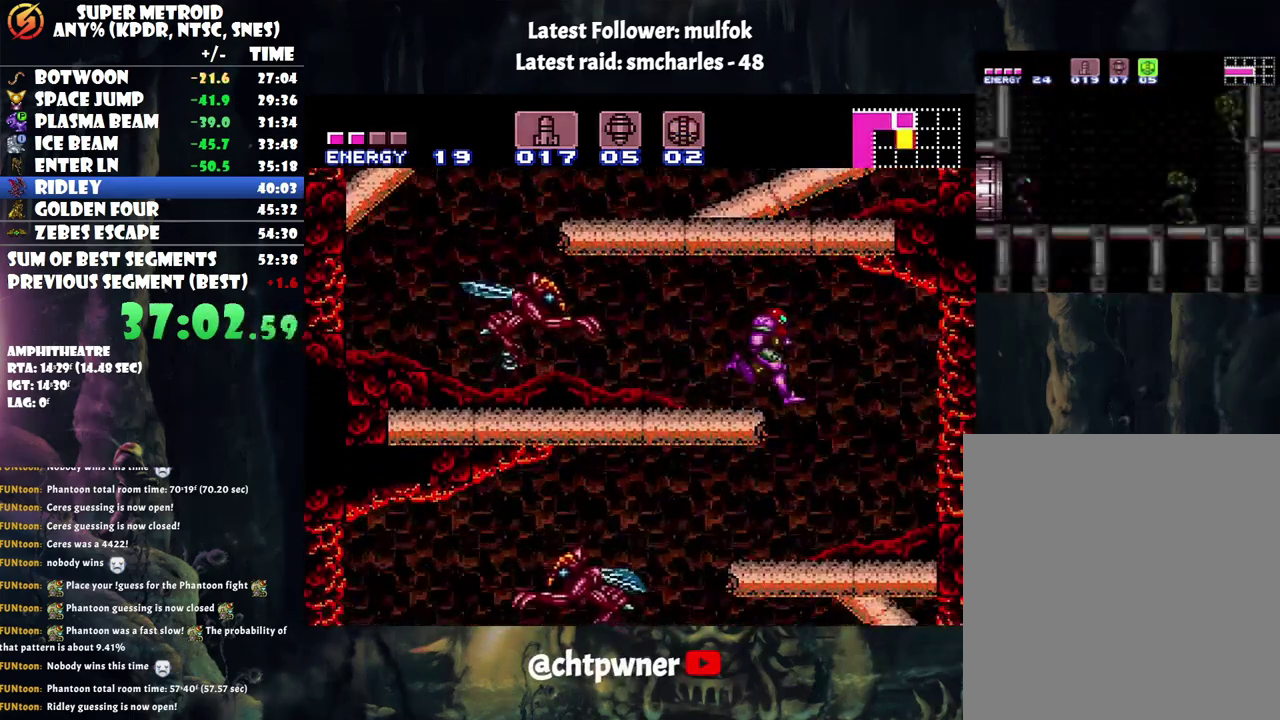
{"buttons": ["A", "DPAD_LEFT"], "events": [[67, "DPAD_RIGHT", "up"], [200, "DPAD_LEFT", "down"]]}
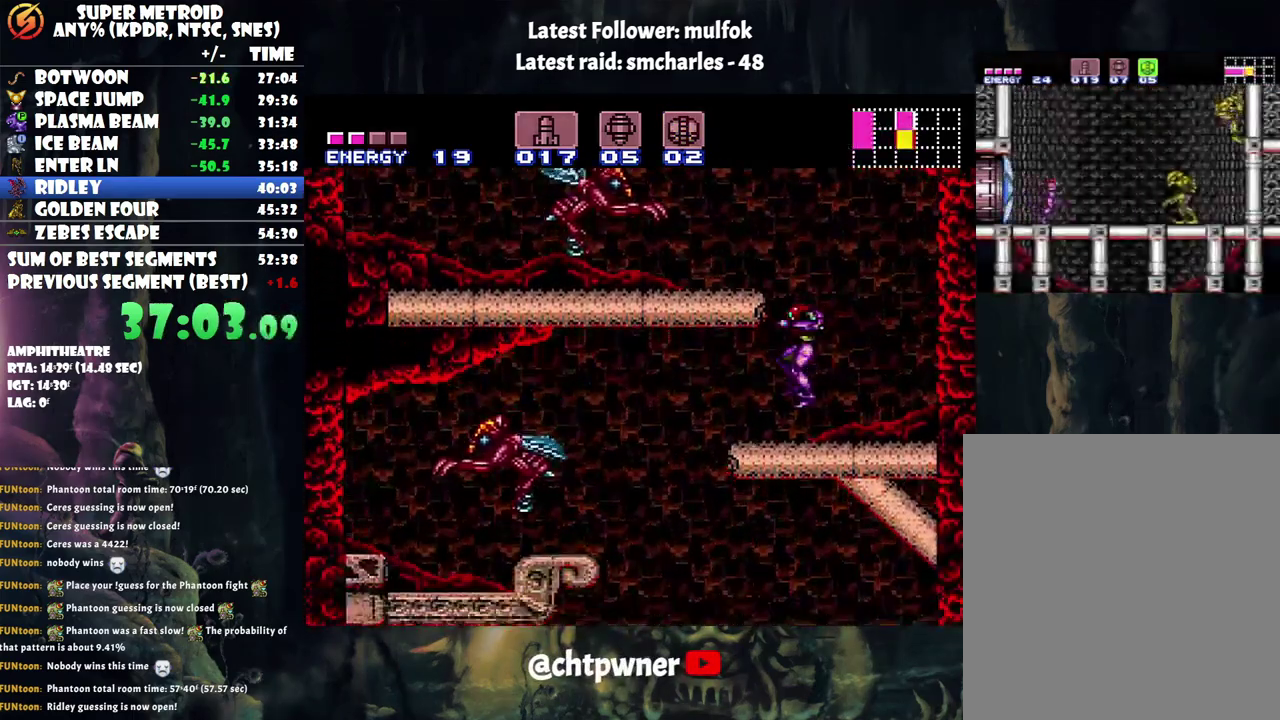
{"buttons": ["A"], "events": [[450, "DPAD_LEFT", "up"]]}
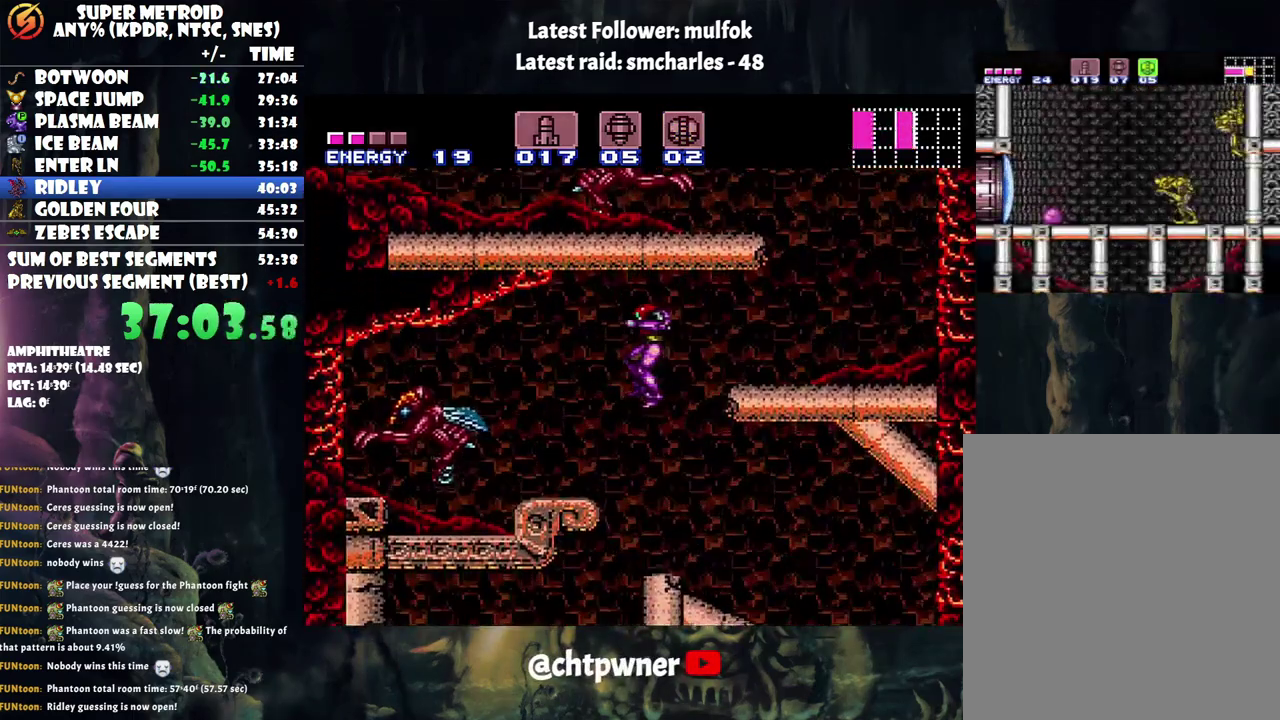
{"buttons": ["A", "DPAD_LEFT"], "events": [[17, "DPAD_RIGHT", "down"], [167, "DPAD_RIGHT", "up"], [200, "DPAD_LEFT", "down"]]}
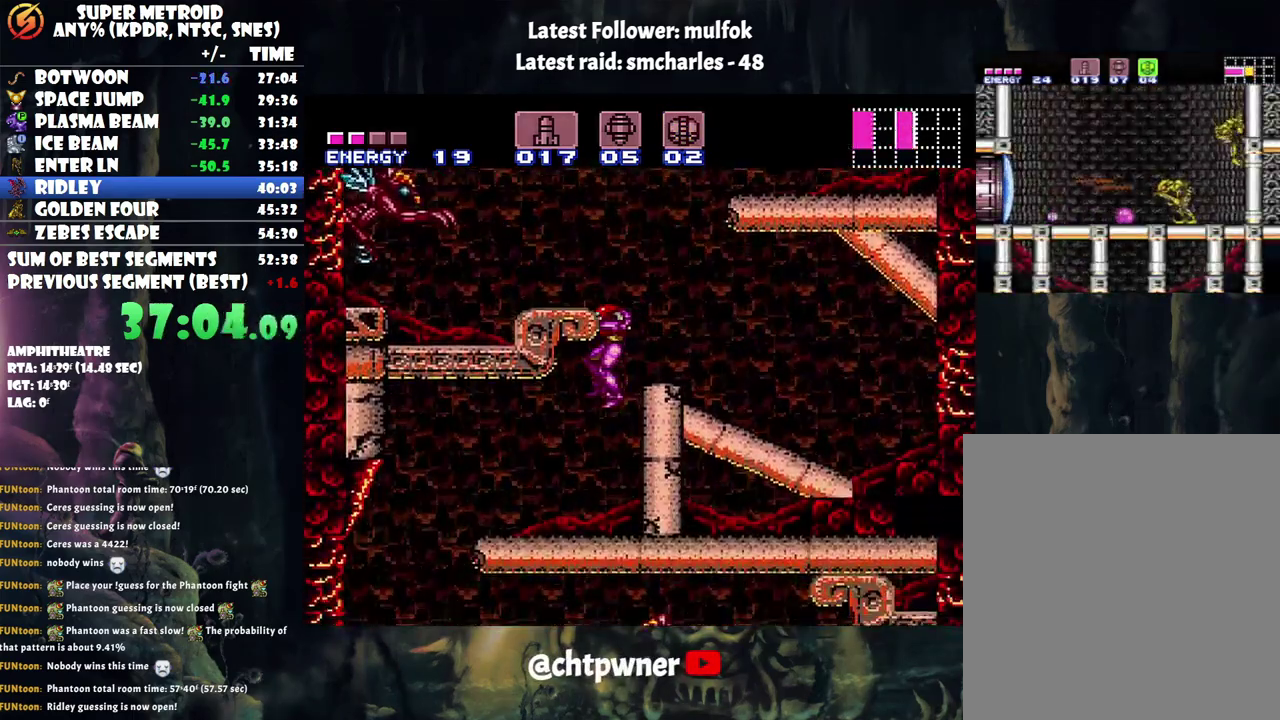
{"buttons": ["A", "DPAD_LEFT"], "events": []}
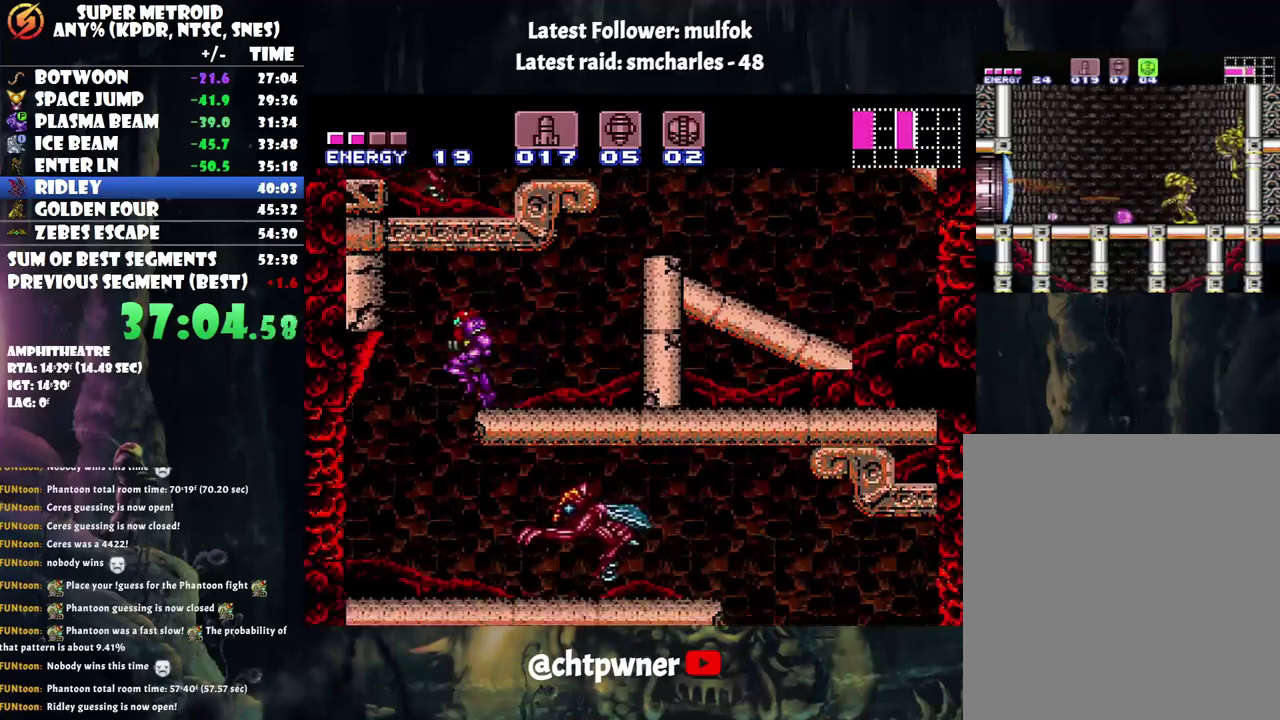
{"buttons": ["A", "DPAD_RIGHT"], "events": [[250, "DPAD_LEFT", "up"], [450, "DPAD_RIGHT", "down"]]}
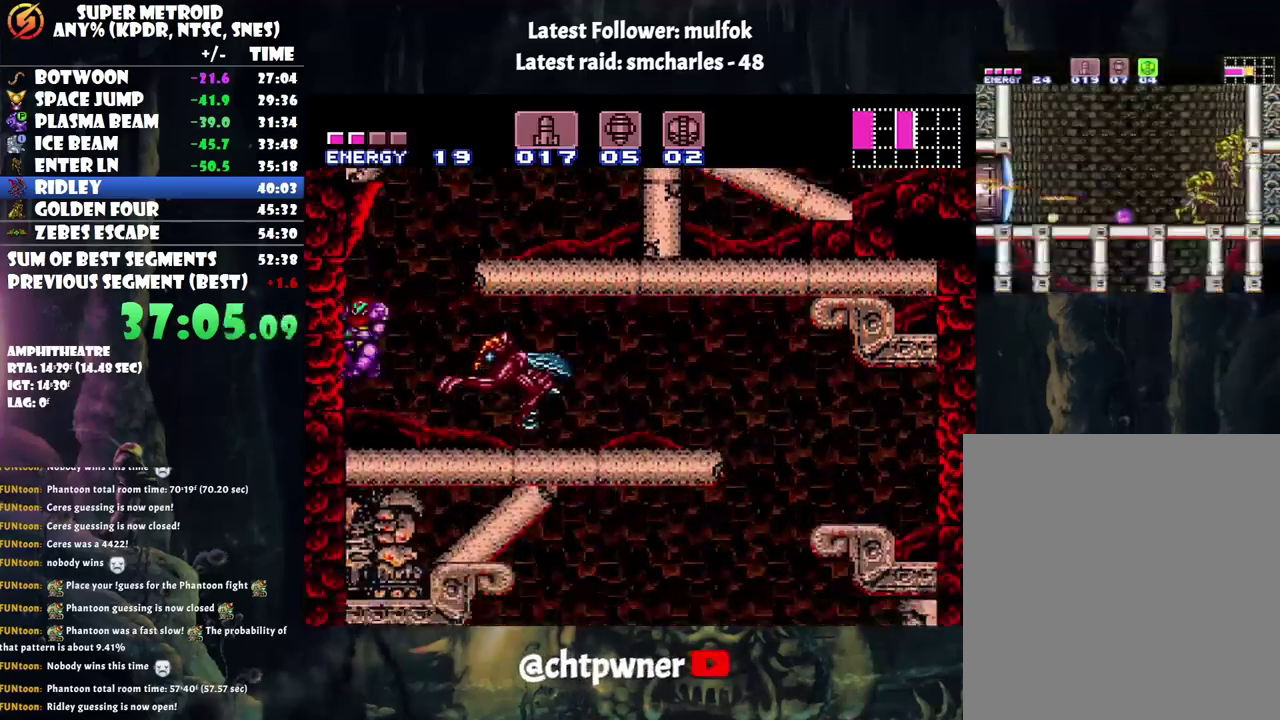
{"buttons": ["A", "DPAD_RIGHT"], "events": [[267, "Y", "down"], [417, "Y", "up"]]}
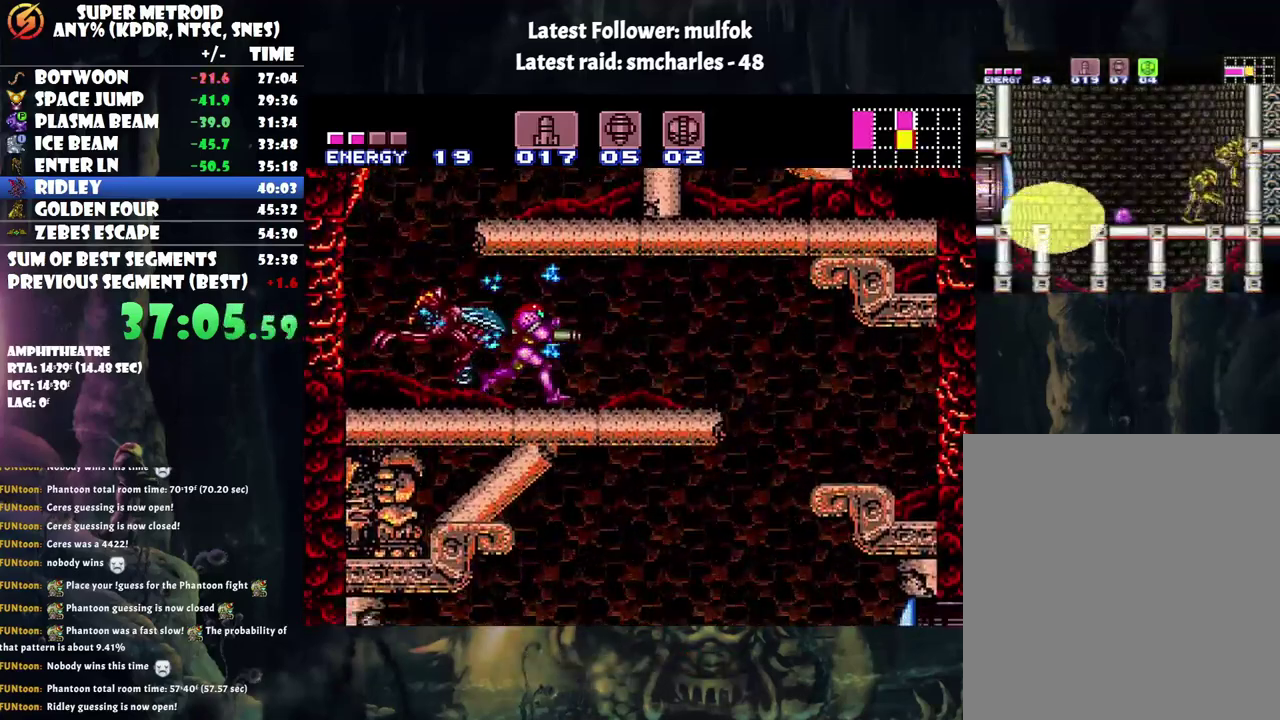
{"buttons": ["A", "Y", "DPAD_LEFT"], "events": [[183, "Y", "down"], [383, "DPAD_RIGHT", "up"], [417, "DPAD_LEFT", "down"]]}
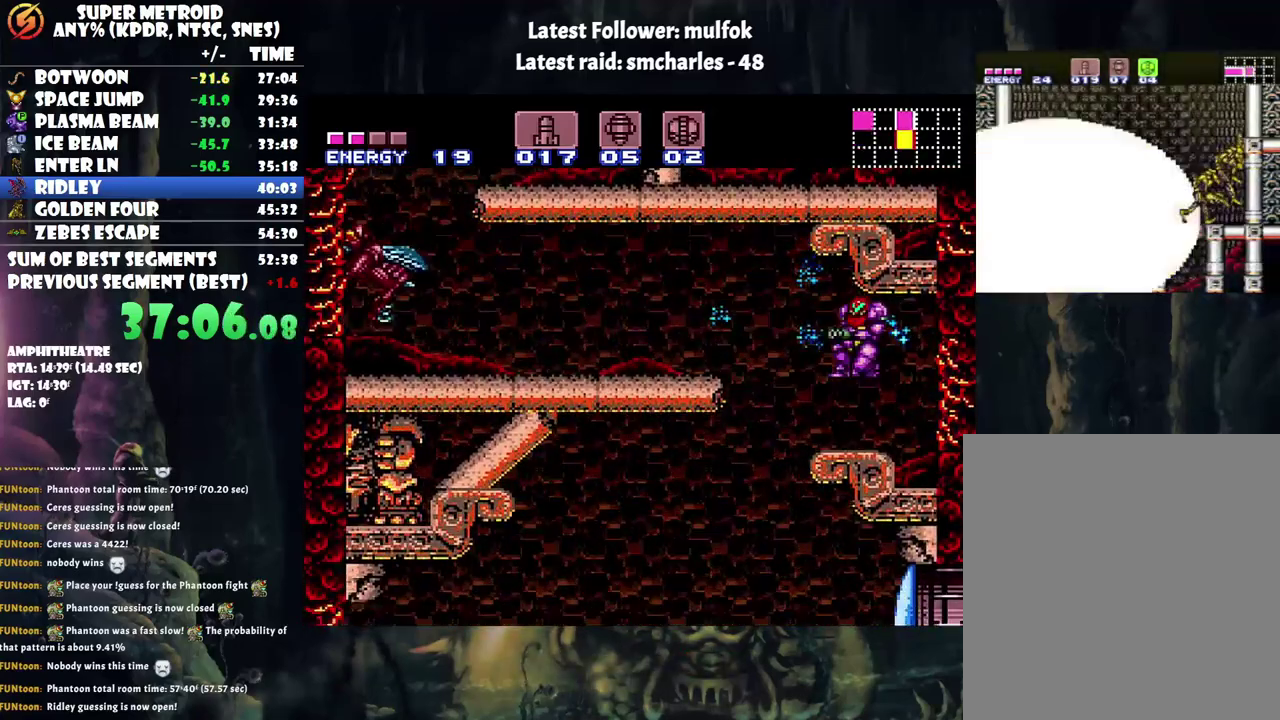
{"buttons": ["A", "Y", "DPAD_LEFT"], "events": []}
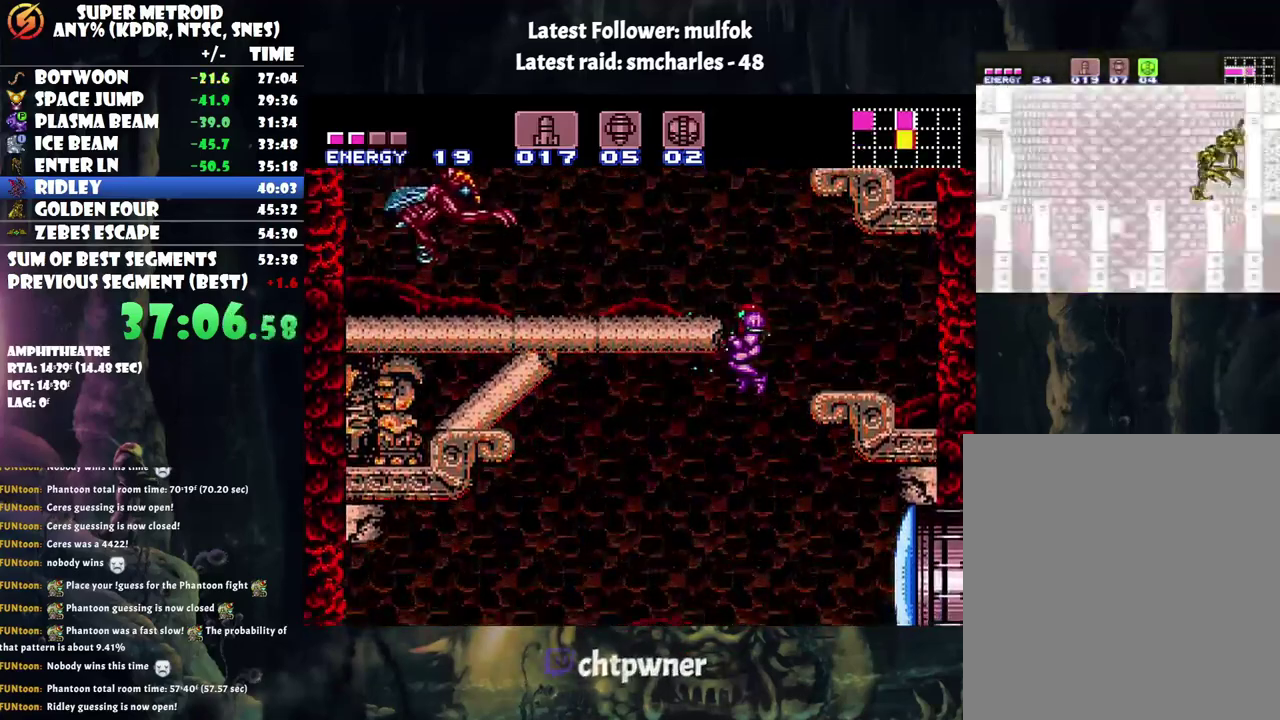
{"buttons": ["A", "Y", "DPAD_LEFT"], "events": []}
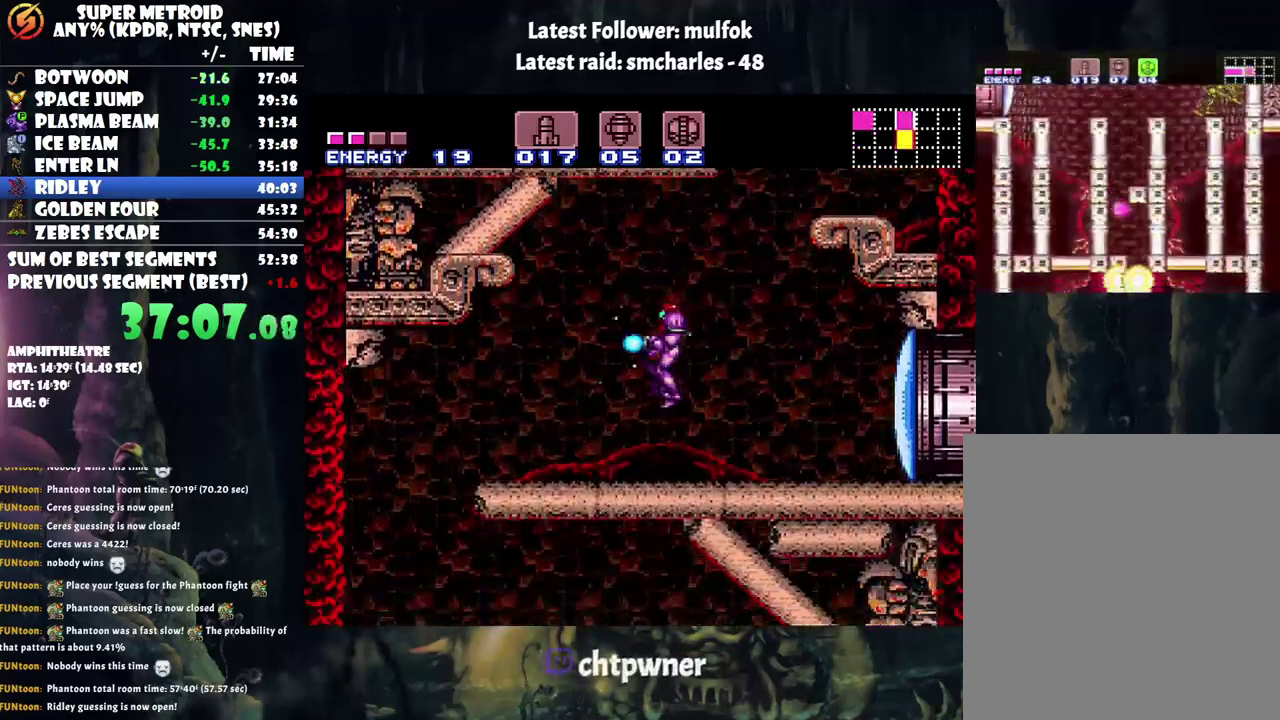
{"buttons": ["A", "Y", "DPAD_LEFT"], "events": []}
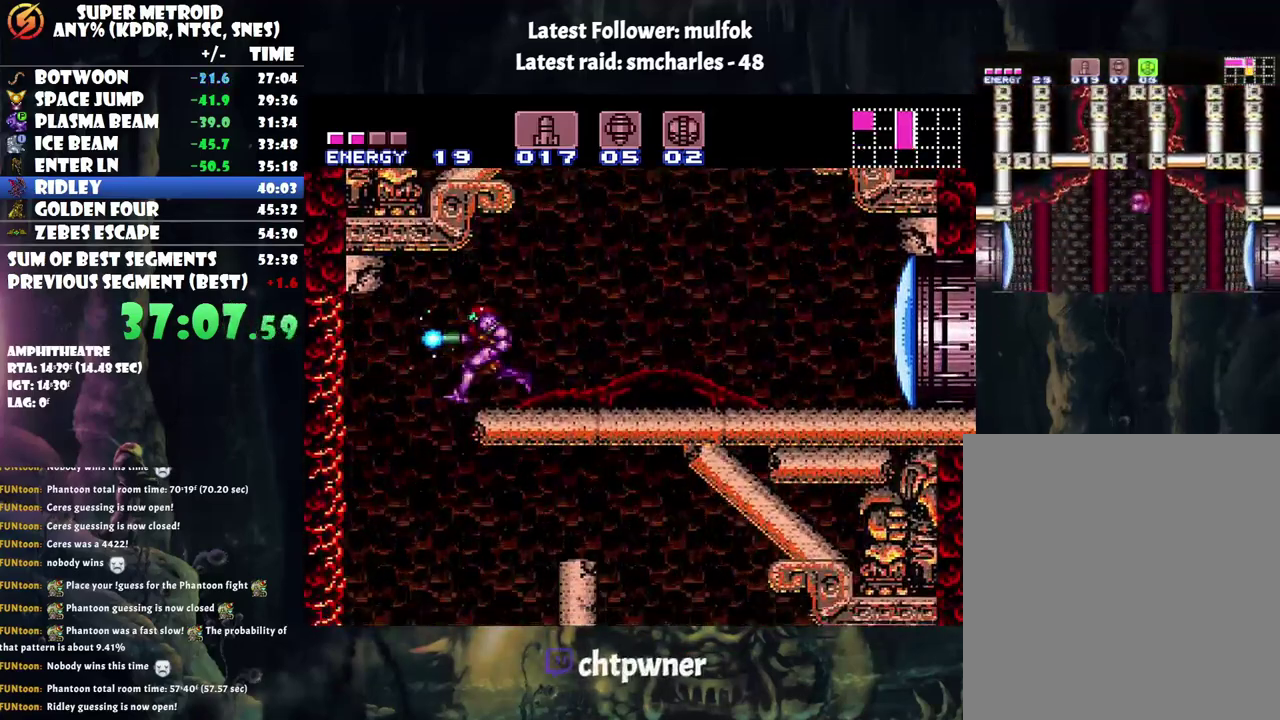
{"buttons": ["A", "Y", "DPAD_RIGHT"], "events": [[33, "DPAD_LEFT", "up"], [33, "DPAD_UP", "down"], [83, "DPAD_UP", "up"], [100, "DPAD_RIGHT", "down"]]}
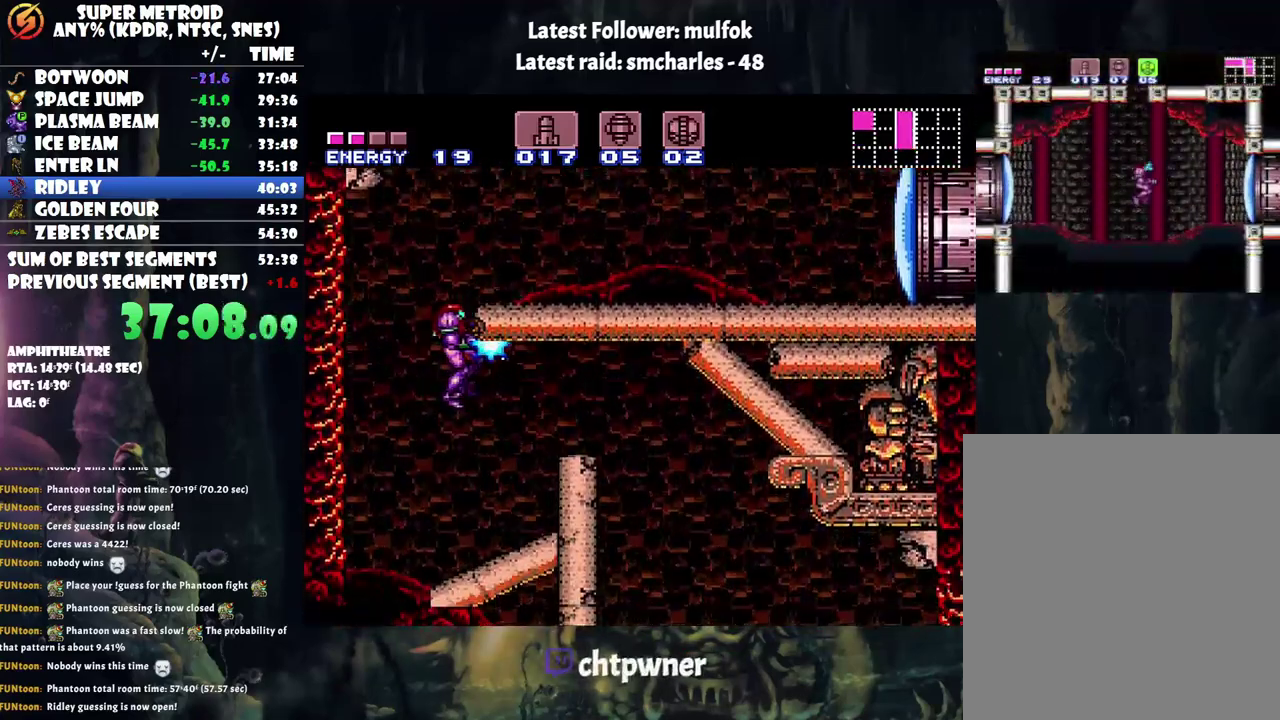
{"buttons": ["A", "B", "Y", "DPAD_RIGHT"], "events": [[450, "B", "down"]]}
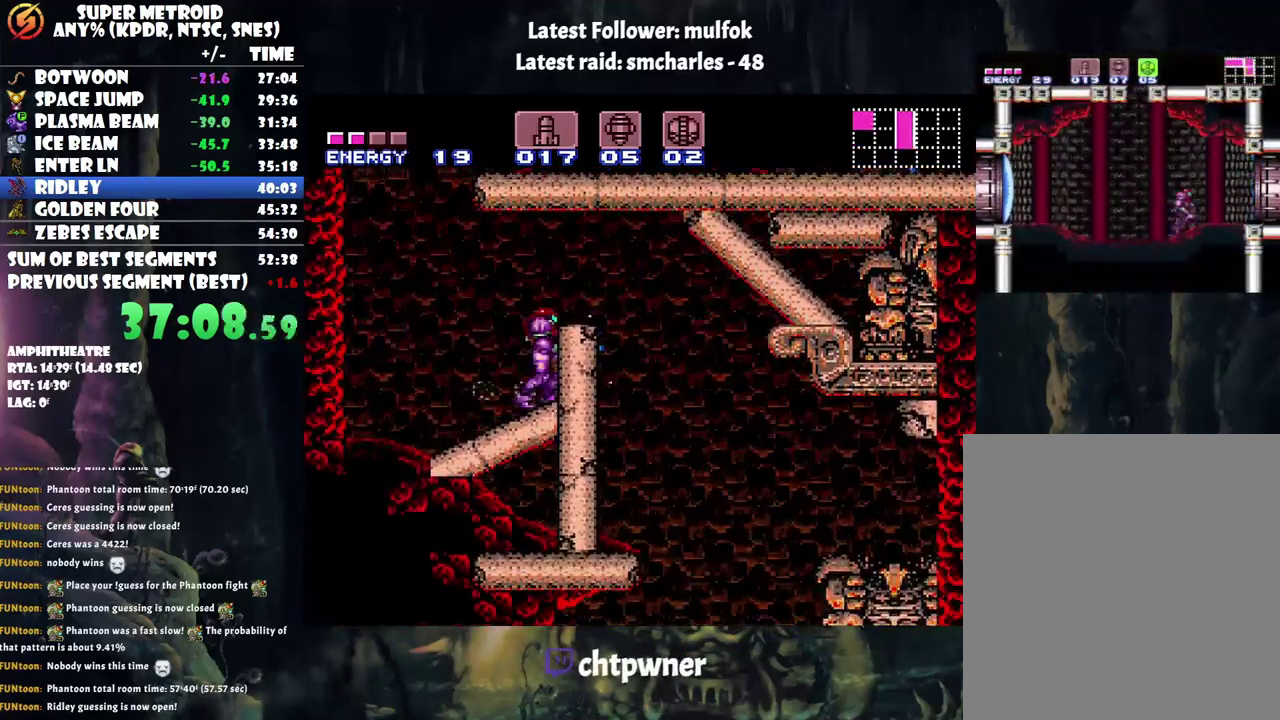
{"buttons": ["A", "B", "Y", "DPAD_RIGHT"], "events": [[333, "B", "up"], [433, "B", "down"]]}
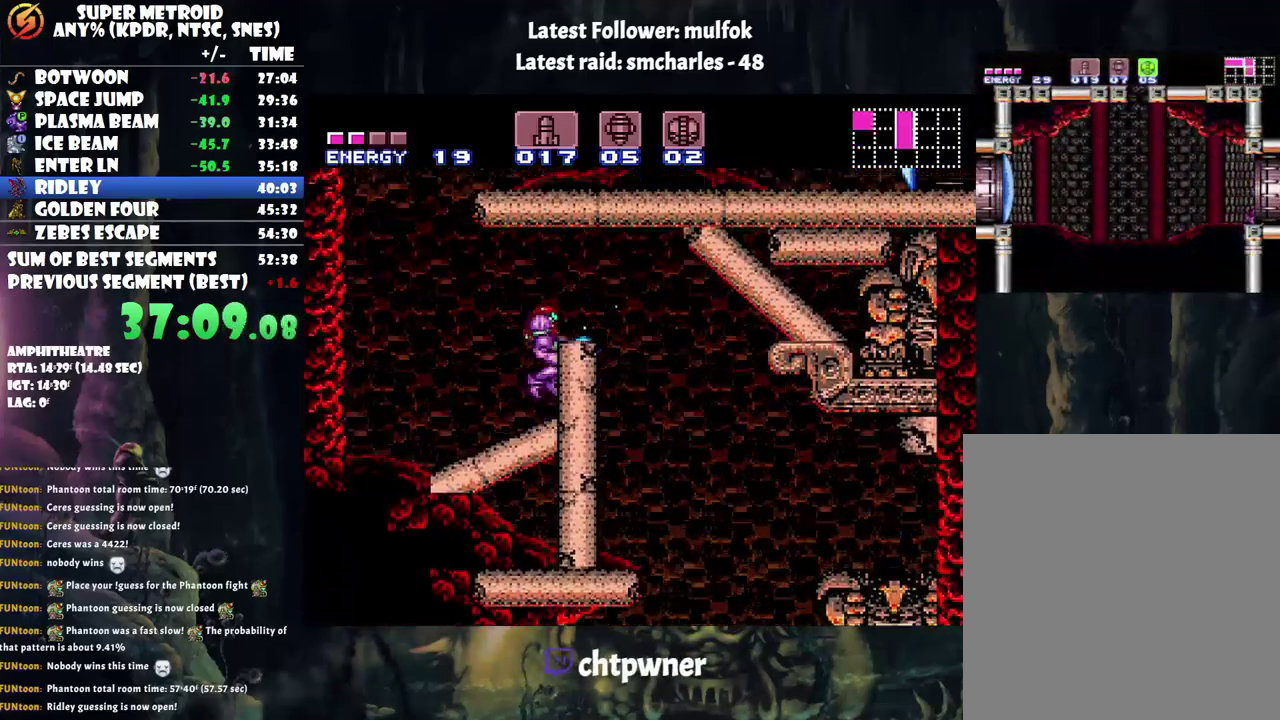
{"buttons": ["A", "Y"], "events": [[283, "B", "up"], [467, "DPAD_RIGHT", "up"]]}
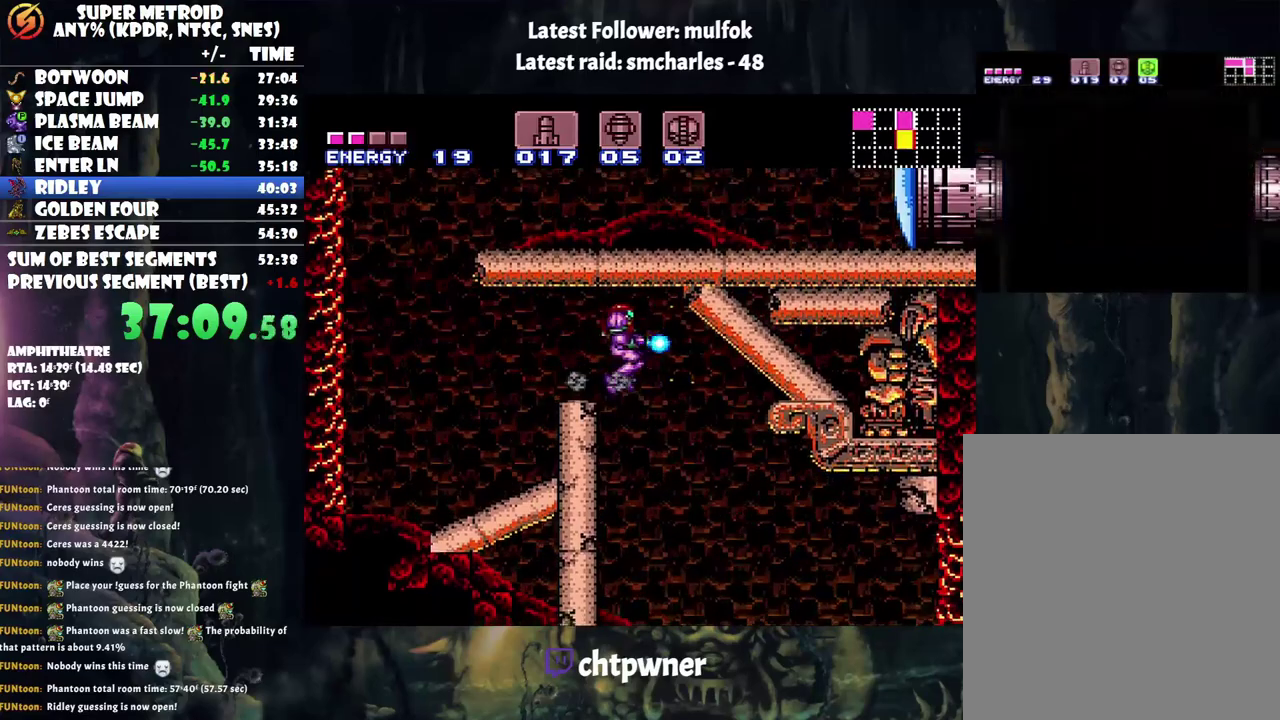
{"buttons": ["A", "Y"], "events": [[17, "DPAD_LEFT", "down"], [333, "DPAD_LEFT", "up"]]}
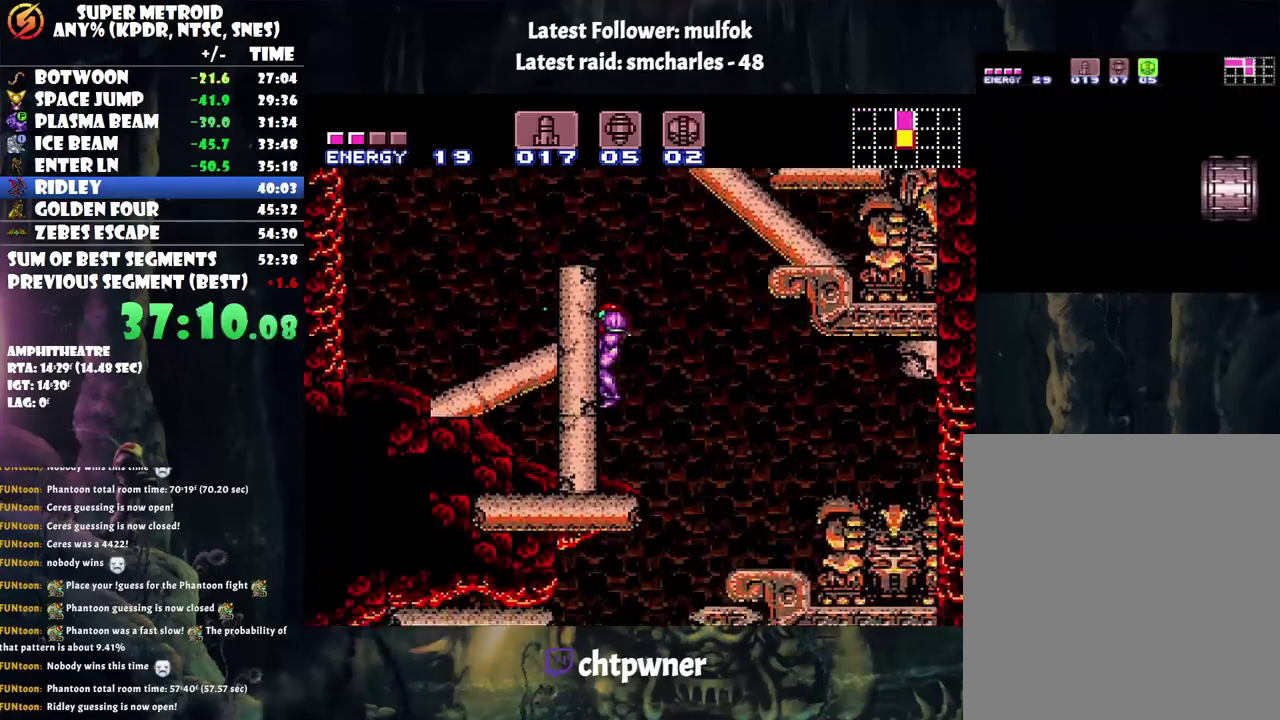
{"buttons": ["A", "Y"], "events": [[167, "DPAD_DOWN", "down"], [283, "DPAD_DOWN", "up"], [350, "DPAD_DOWN", "down"], [483, "DPAD_DOWN", "up"]]}
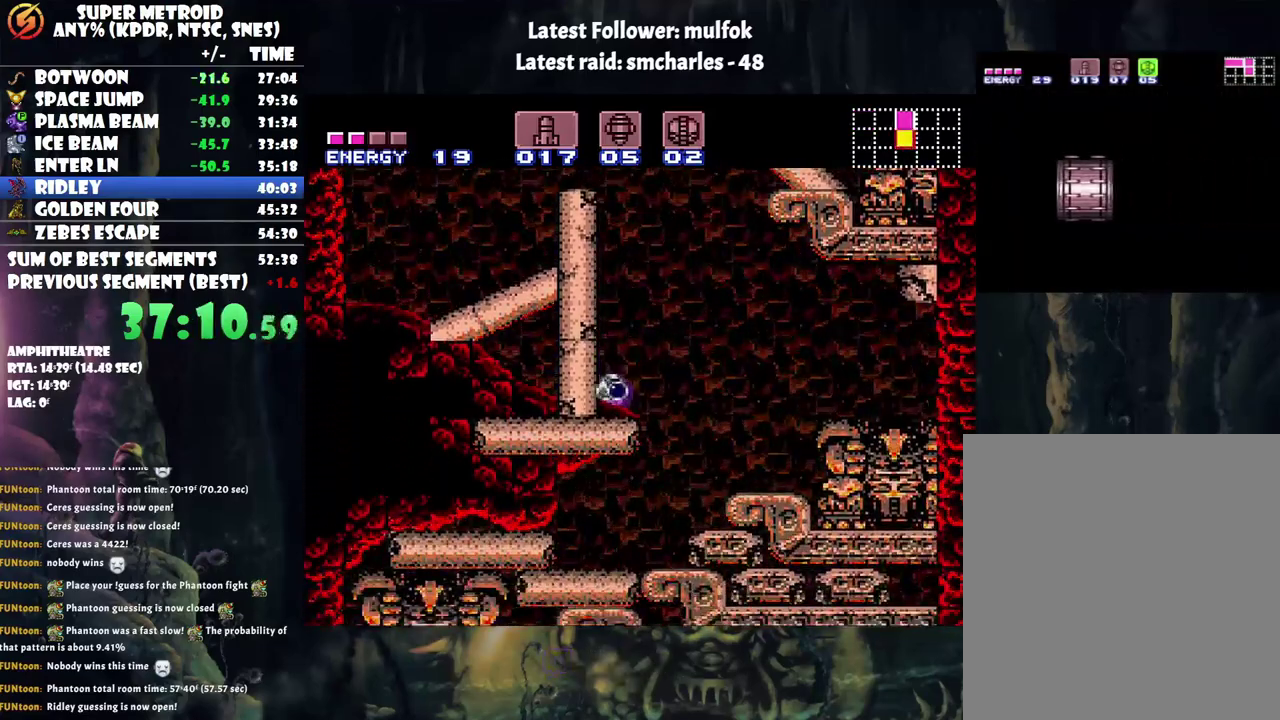
{"buttons": ["A", "DPAD_RIGHT"], "events": [[200, "DPAD_RIGHT", "down"], [233, "DPAD_UP", "down"], [283, "DPAD_UP", "up"], [383, "Y", "up"]]}
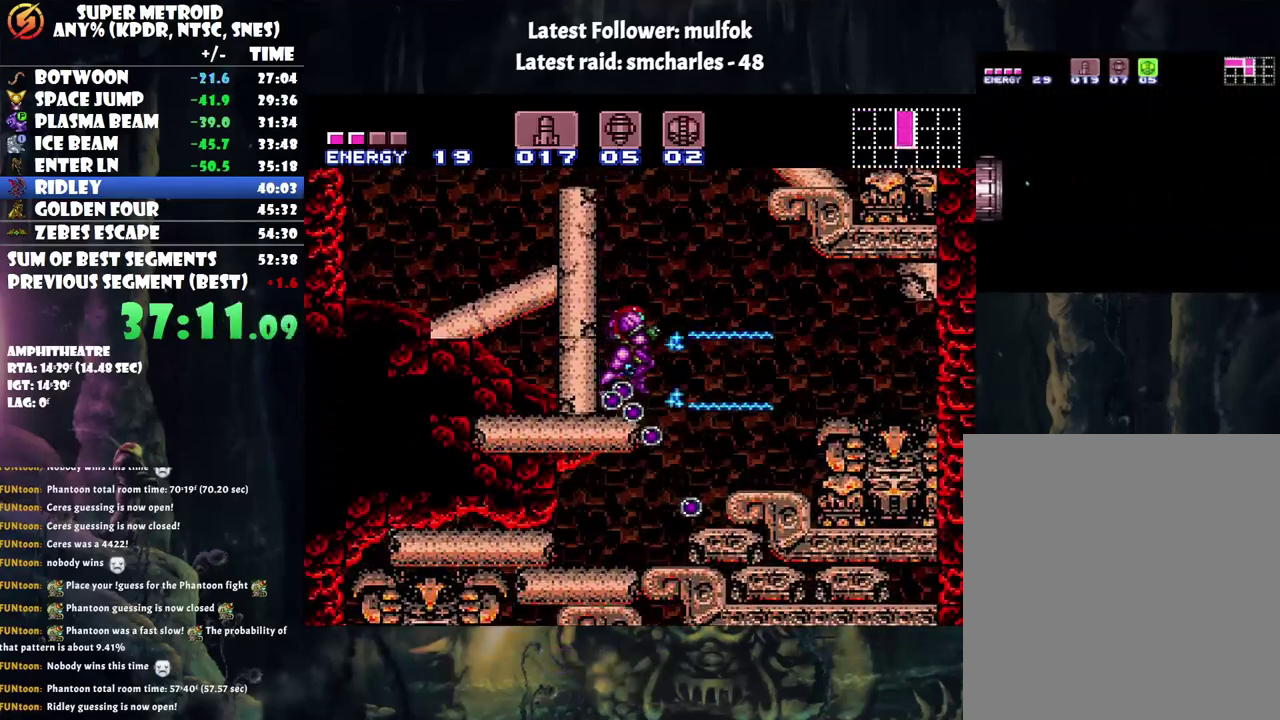
{"buttons": ["A", "DPAD_DOWN"], "events": [[200, "DPAD_RIGHT", "up"], [283, "DPAD_DOWN", "down"], [367, "DPAD_DOWN", "up"], [467, "DPAD_DOWN", "down"]]}
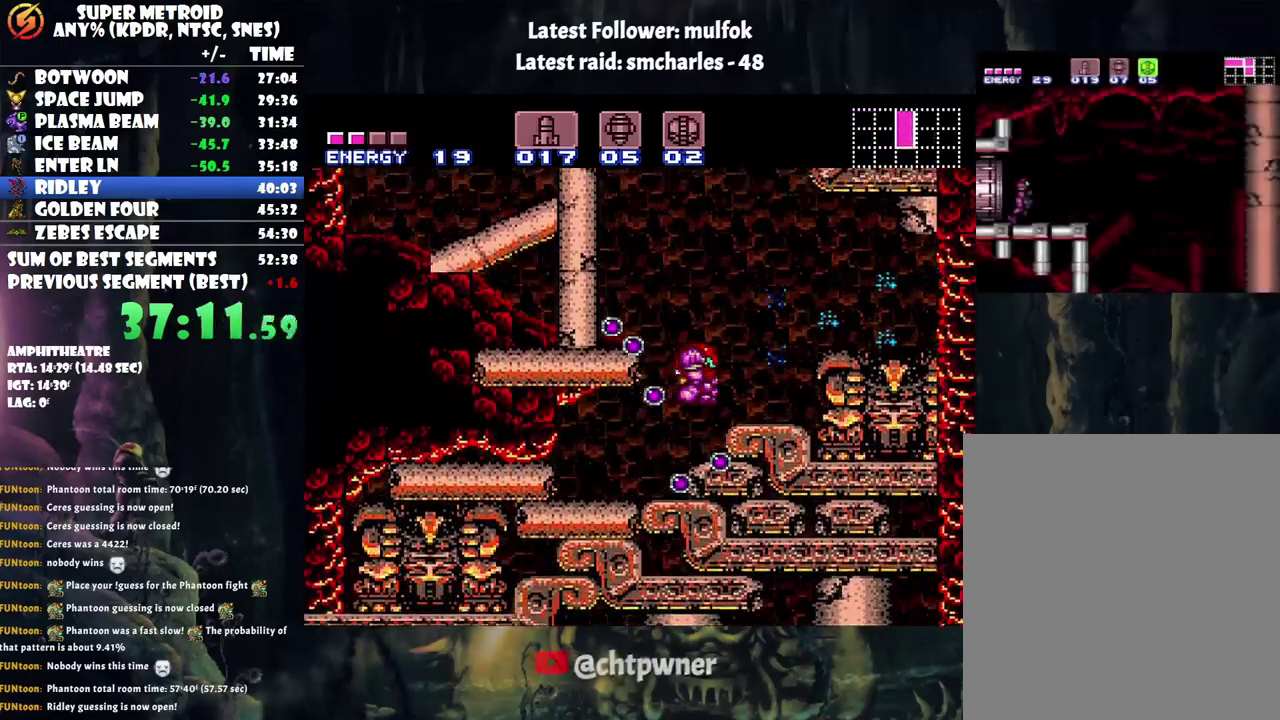
{"buttons": ["DPAD_RIGHT"], "events": [[100, "A", "up"], [150, "DPAD_DOWN", "up"], [200, "DPAD_DOWN", "down"], [317, "DPAD_DOWN", "up"], [483, "DPAD_RIGHT", "down"]]}
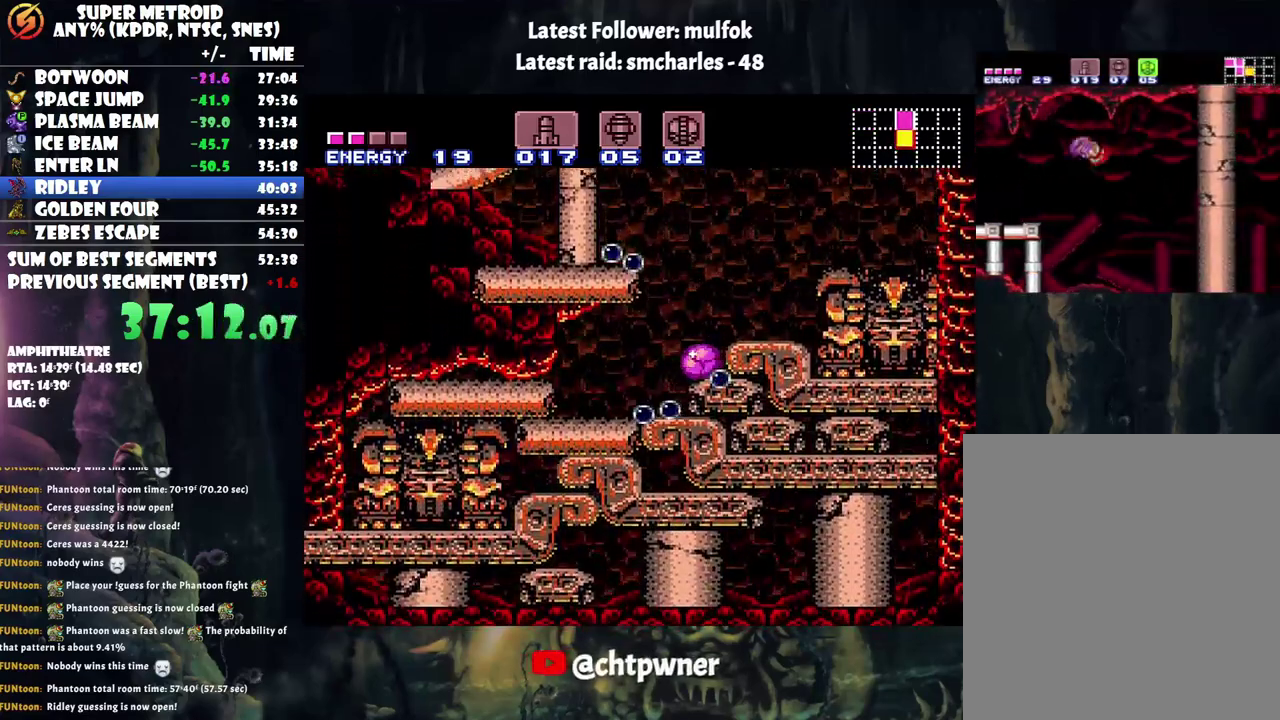
{"buttons": ["DPAD_LEFT"], "events": [[67, "DPAD_RIGHT", "up"], [450, "DPAD_LEFT", "down"]]}
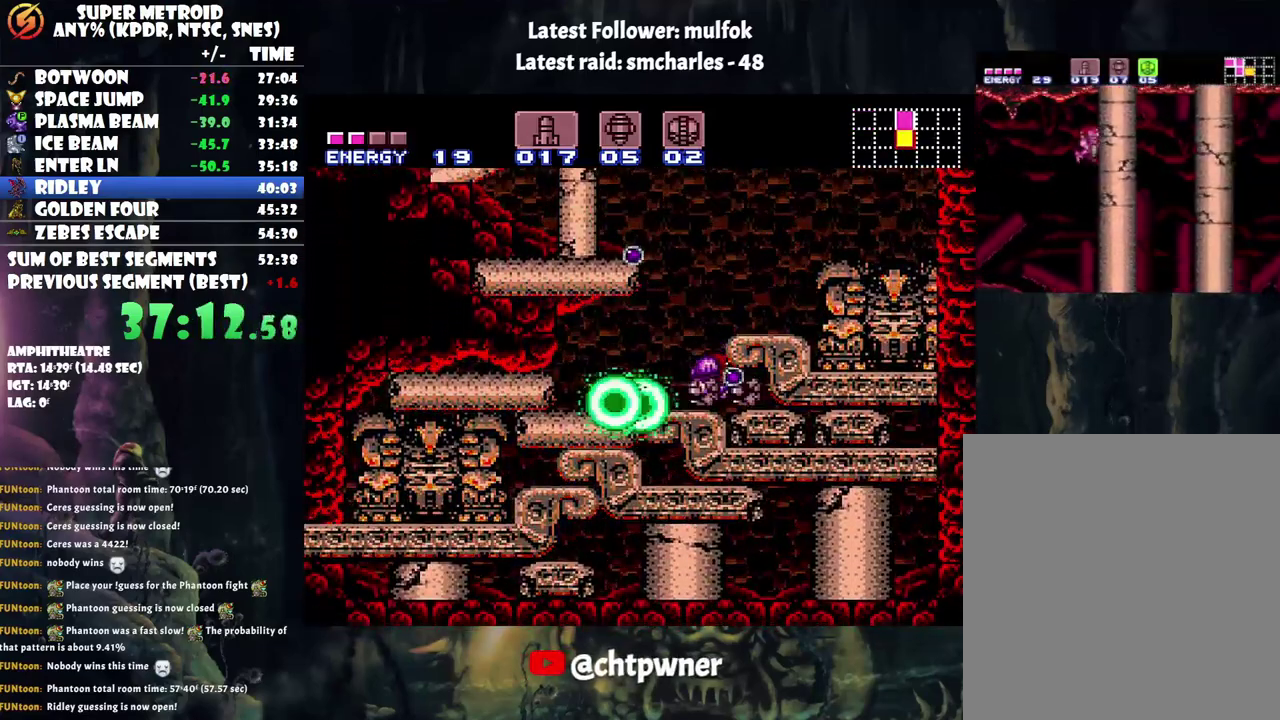
{"buttons": ["DPAD_DOWN"], "events": [[217, "DPAD_LEFT", "up"], [283, "DPAD_RIGHT", "down"], [500, "DPAD_DOWN", "down"], [500, "DPAD_RIGHT", "up"]]}
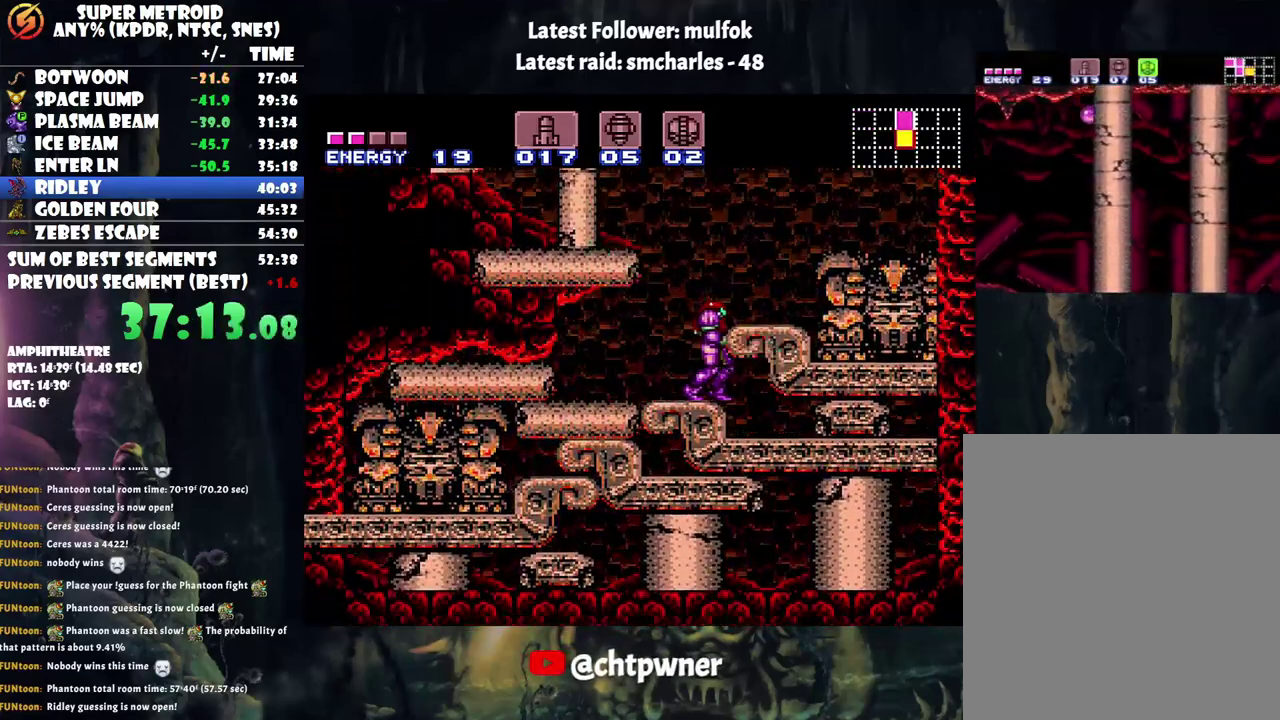
{"buttons": [], "events": [[417, "DPAD_DOWN", "up"]]}
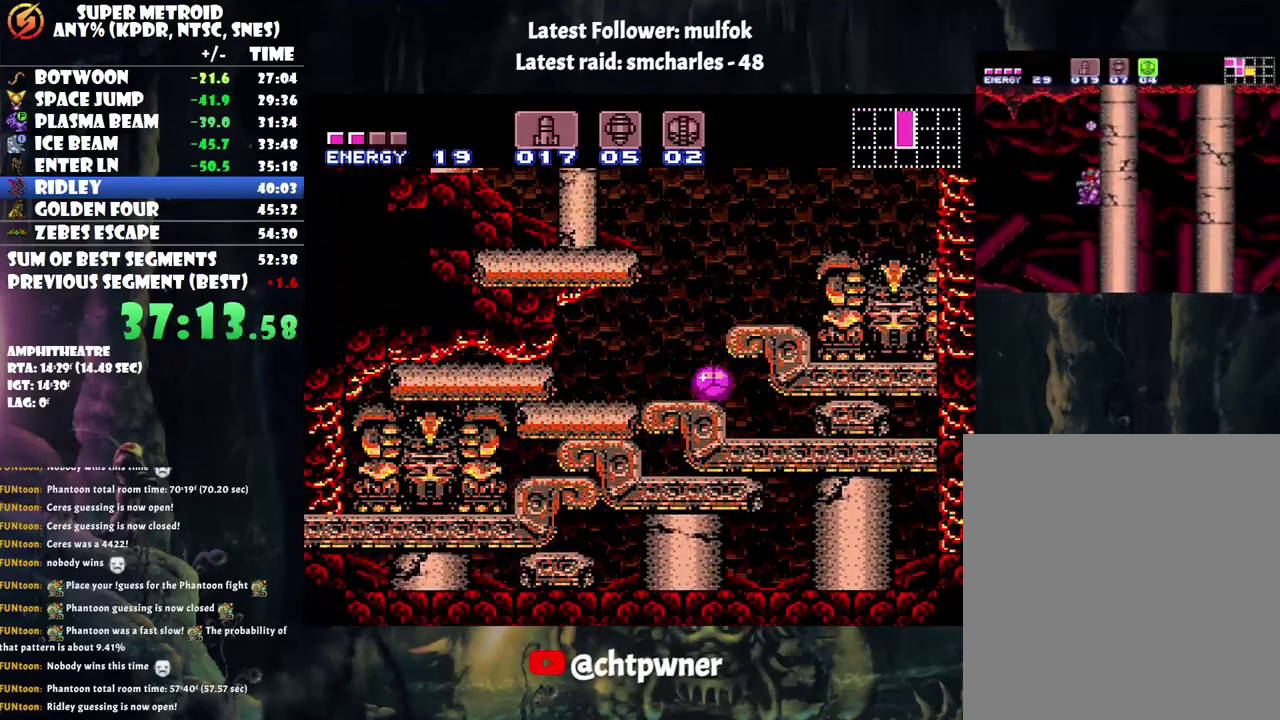
{"buttons": ["DPAD_RIGHT"], "events": [[33, "DPAD_RIGHT", "down"]]}
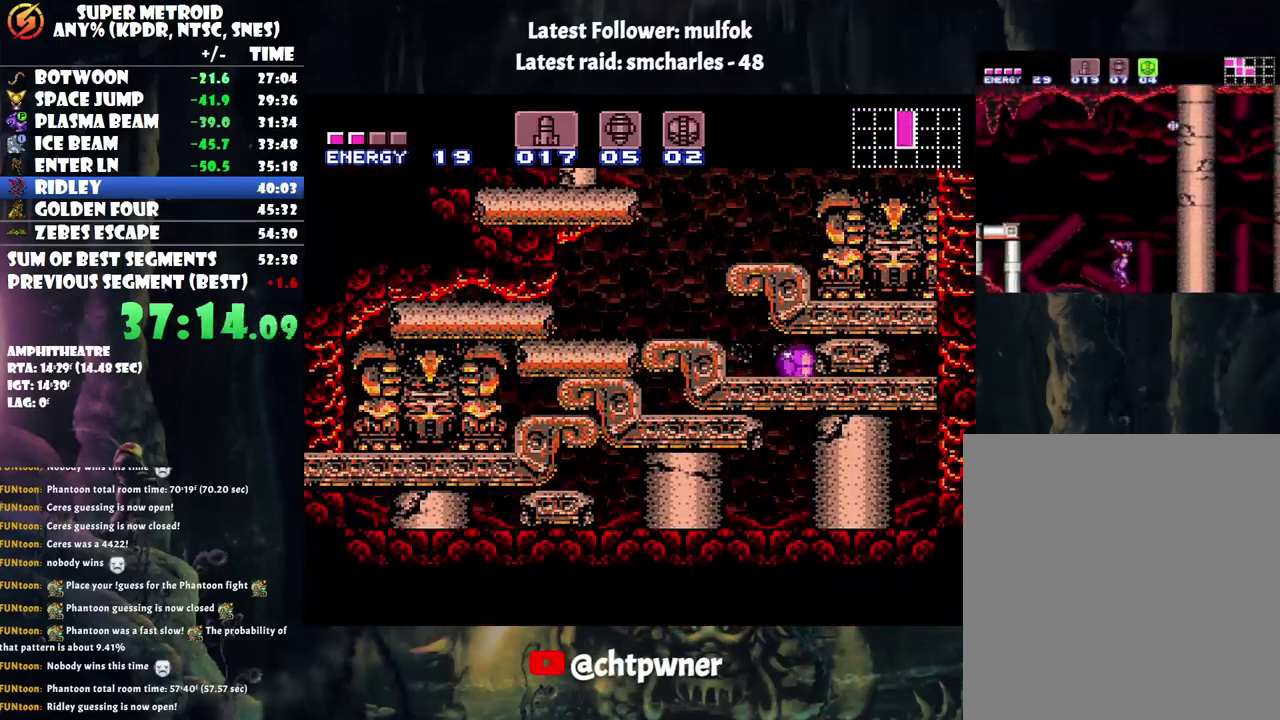
{"buttons": ["DPAD_RIGHT"], "events": [[33, "Y", "down"], [133, "Y", "up"], [267, "X", "down"], [483, "X", "up"]]}